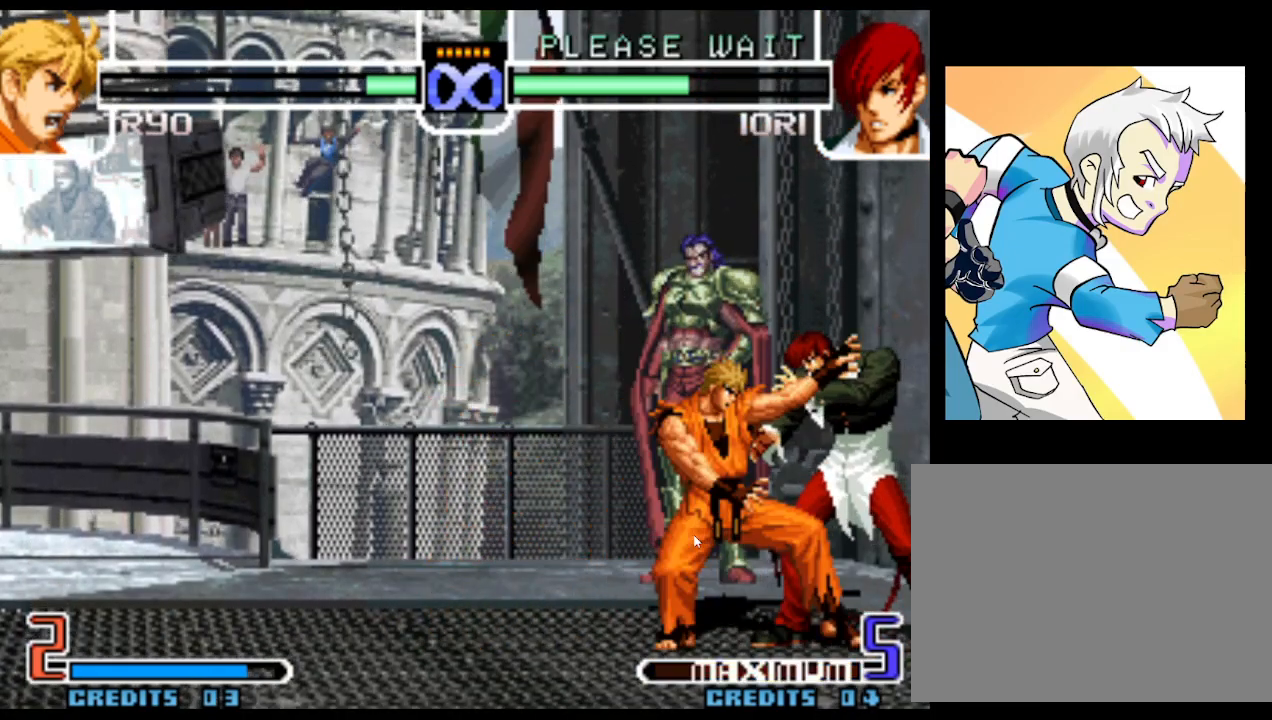
Gameplay with a controller (arcade stick); each line is a JSON object with the inputs held at the frame after it. "events" lists button and stick changes between this image and that frame as [ms after this image, input, new state], when the widget could be followed in between. Not read: L3 R3.
{"buttons": [], "left_stick": "center", "events": []}
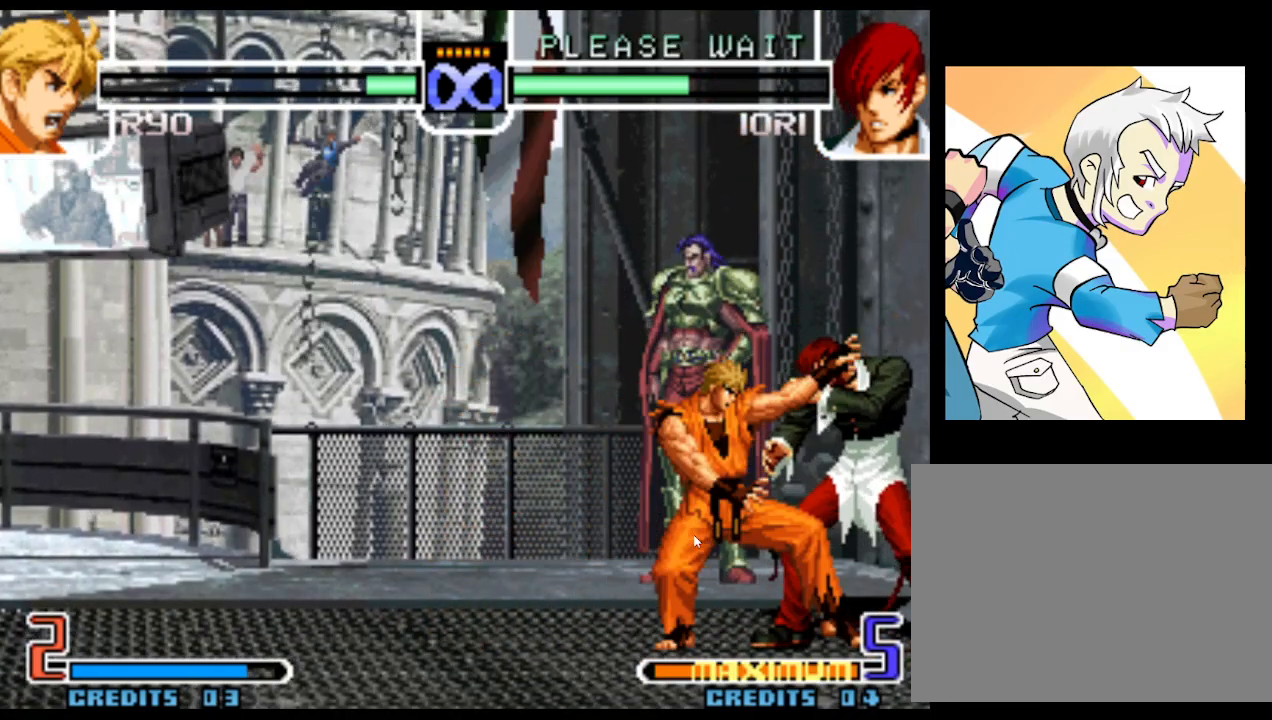
{"buttons": [], "left_stick": "center", "events": []}
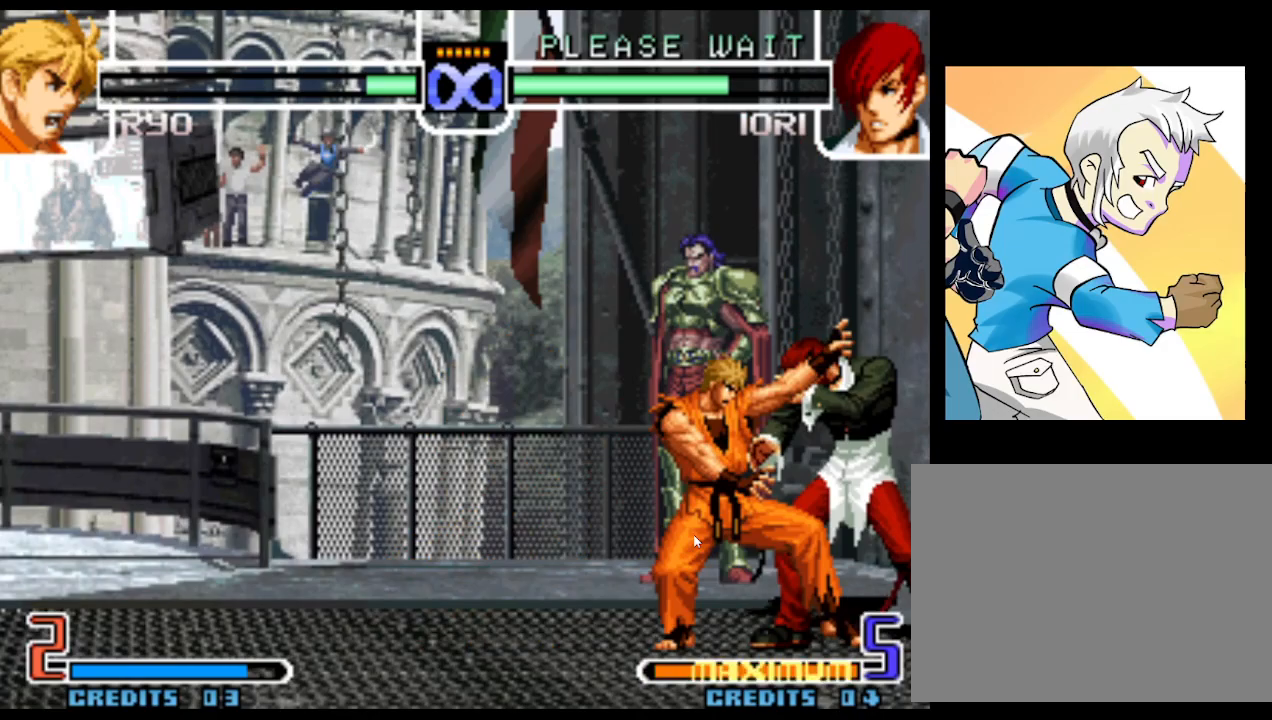
{"buttons": [], "left_stick": "center", "events": []}
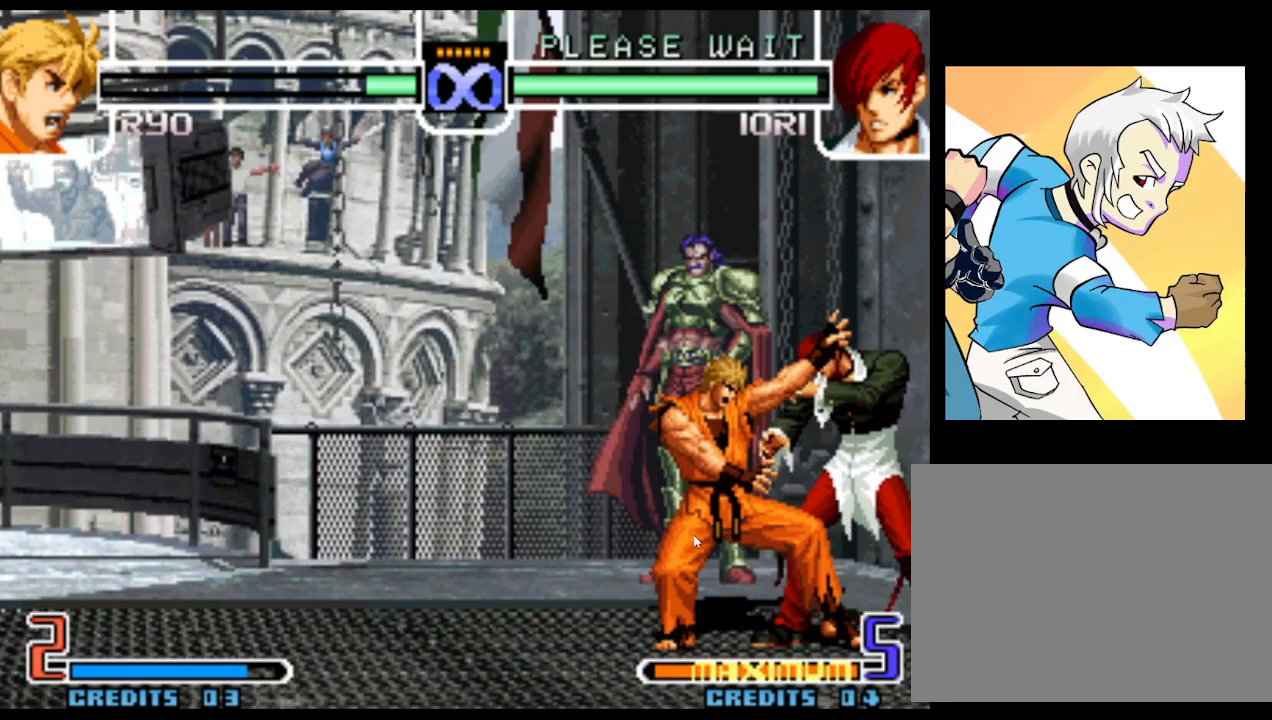
{"buttons": [], "left_stick": "center", "events": []}
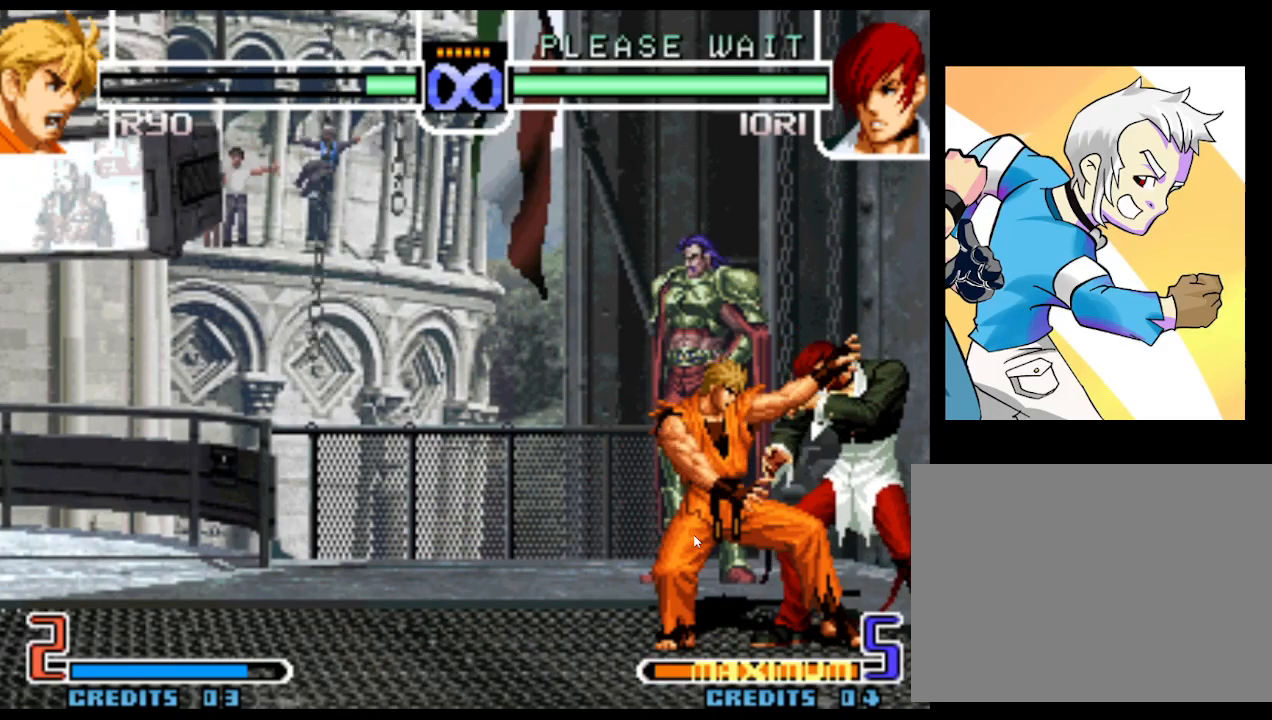
{"buttons": [], "left_stick": "center", "events": []}
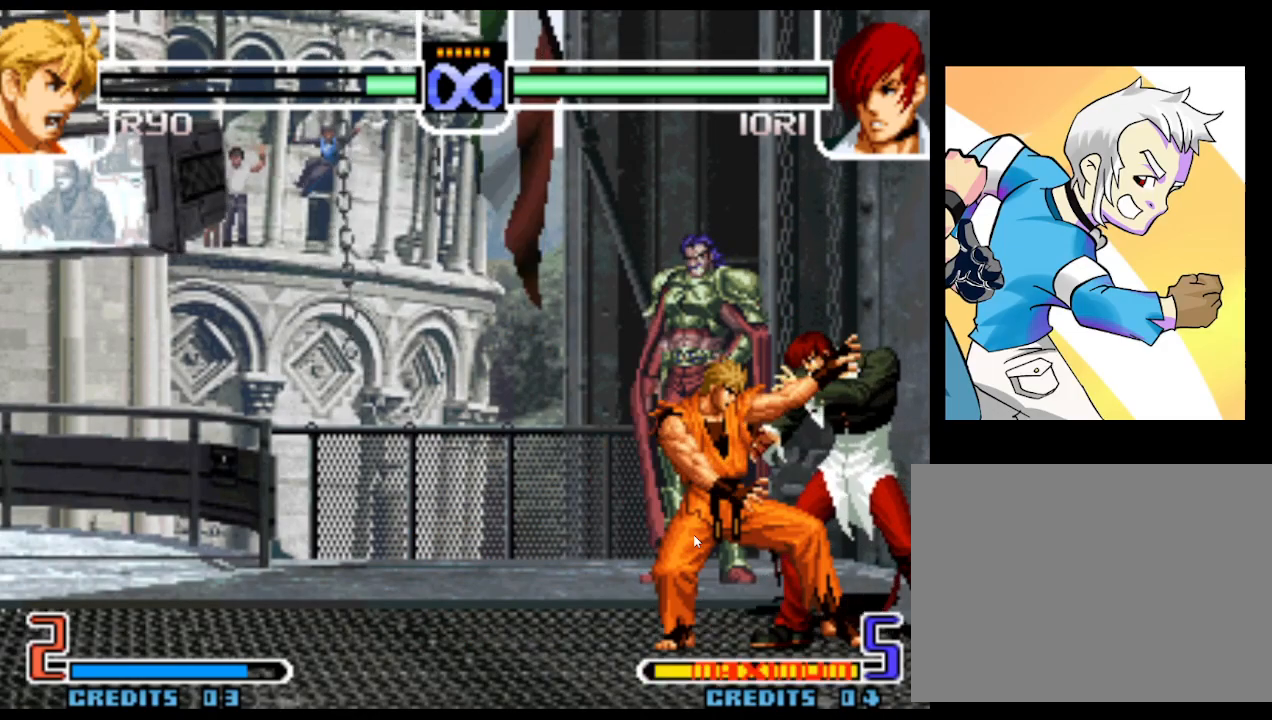
{"buttons": [], "left_stick": "center", "events": []}
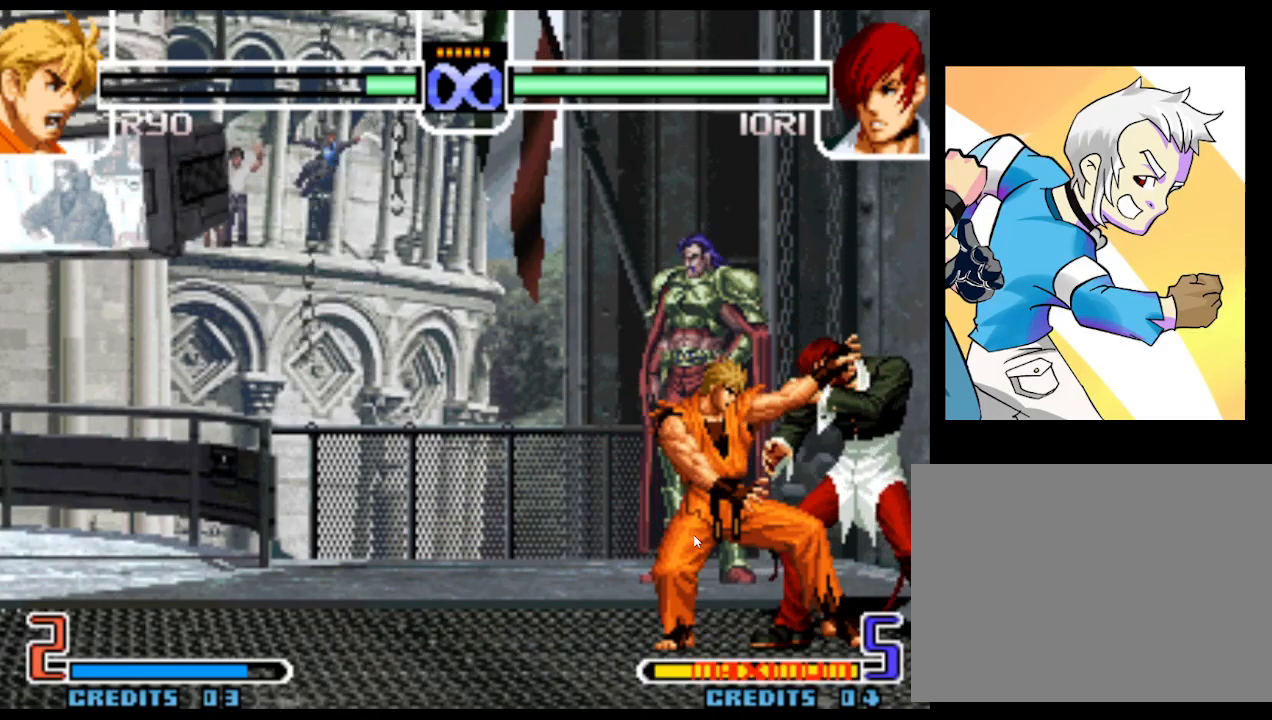
{"buttons": [], "left_stick": "center", "events": []}
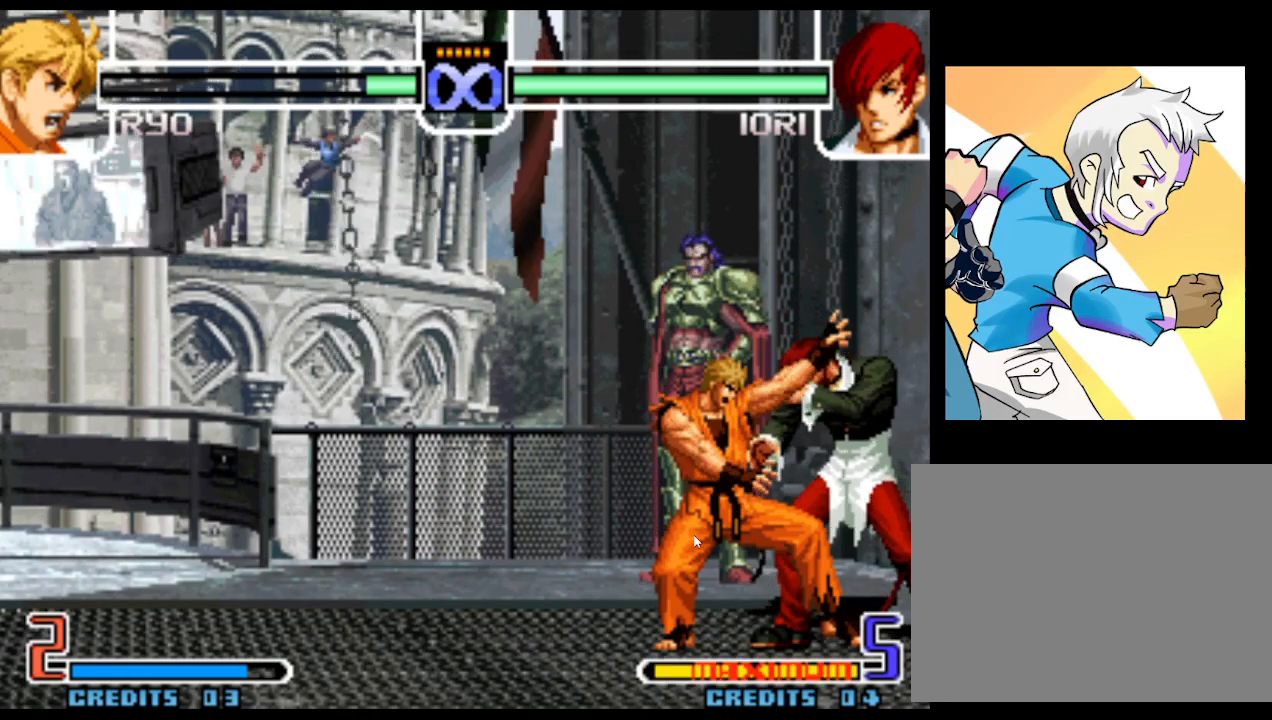
{"buttons": [], "left_stick": "center", "events": []}
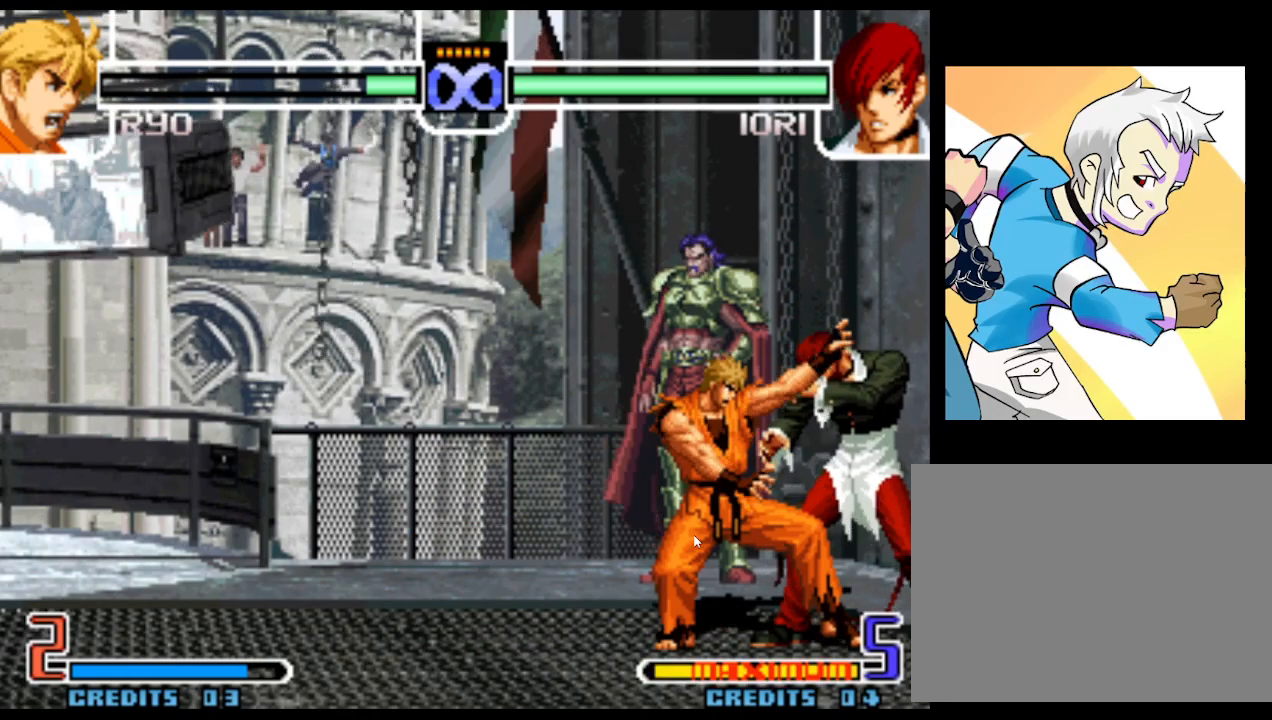
{"buttons": [], "left_stick": "center", "events": []}
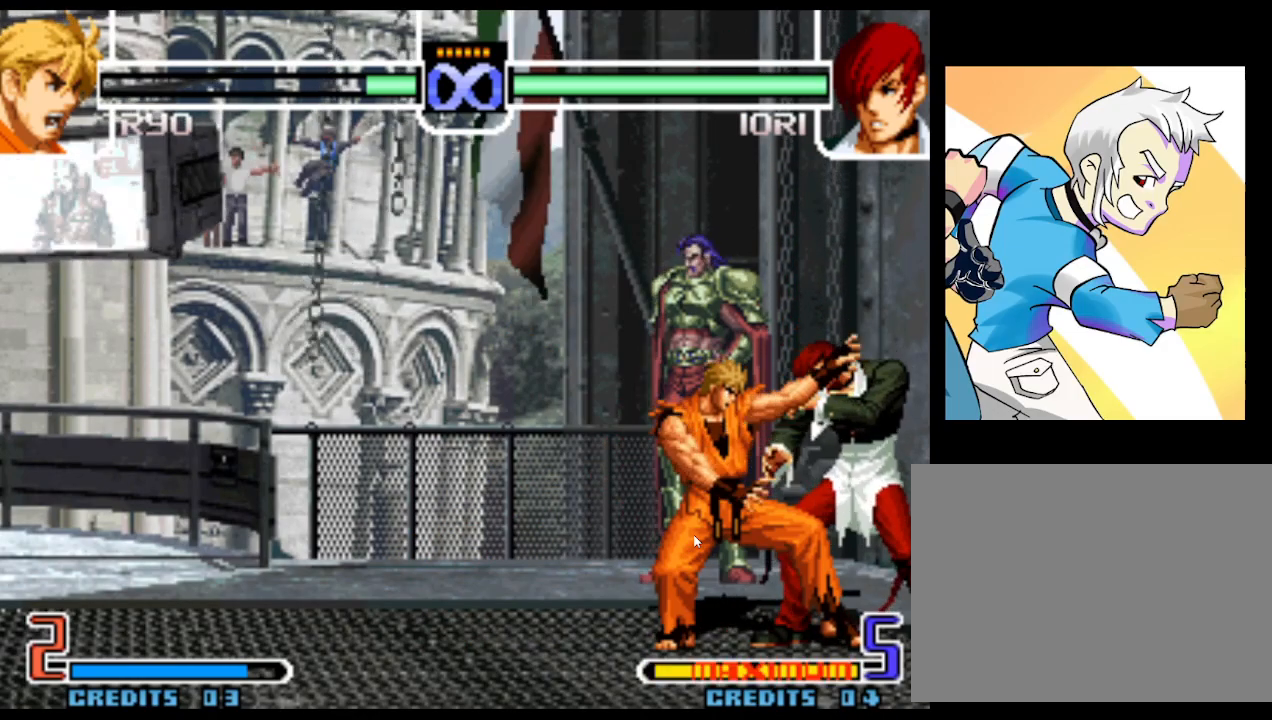
{"buttons": [], "left_stick": "right", "events": [[417, "left_stick", "right"]]}
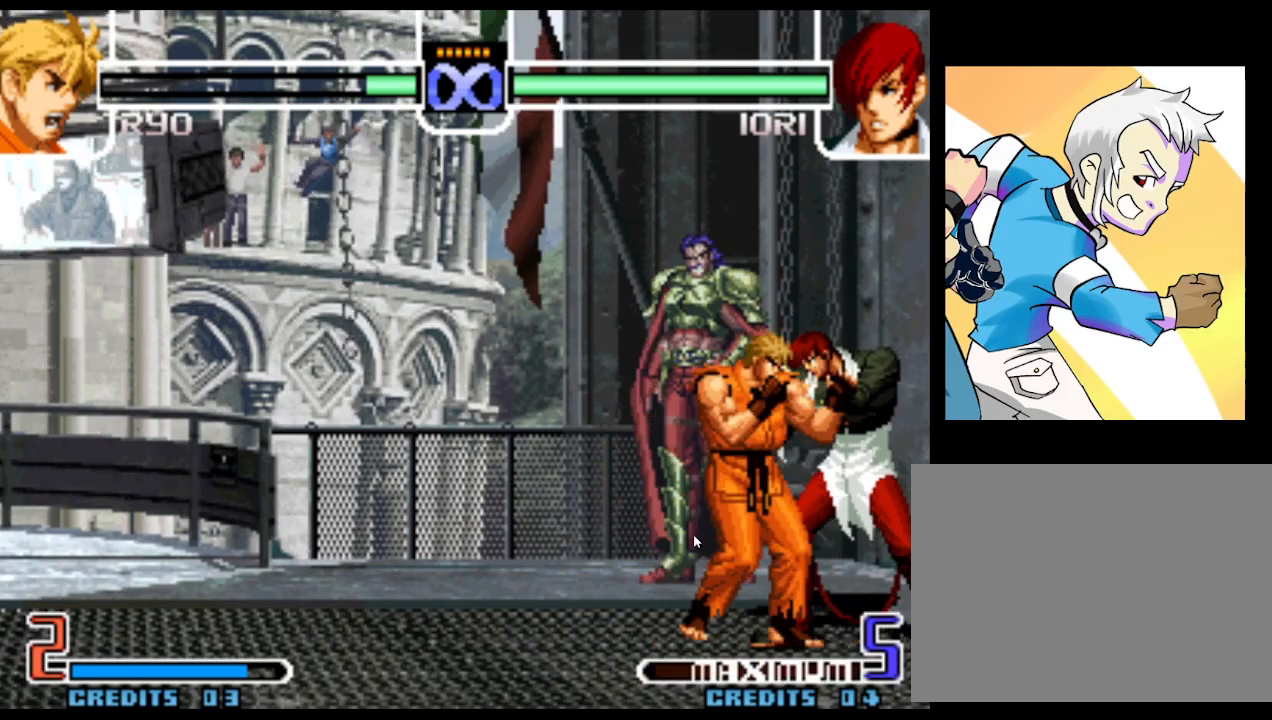
{"buttons": ["SQUARE"], "left_stick": "left"}
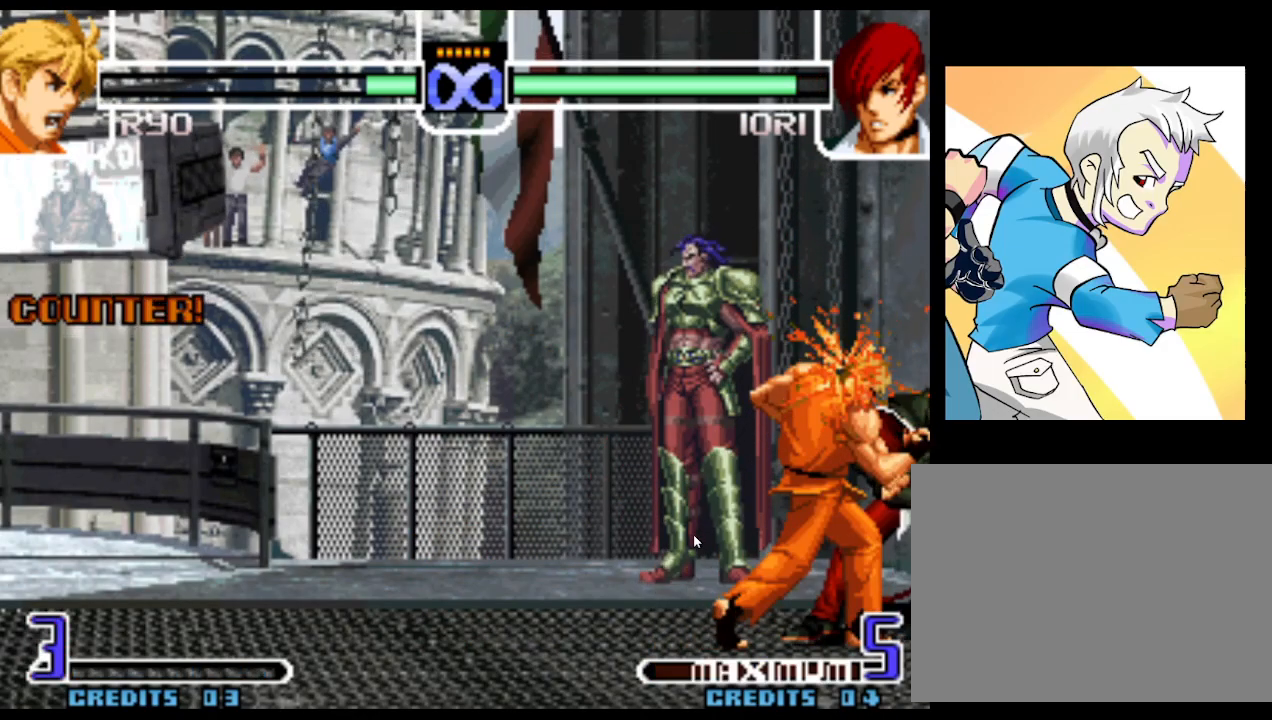
{"buttons": [], "left_stick": "center", "events": [[117, "left_stick", "center"], [133, "SQUARE", "up"]]}
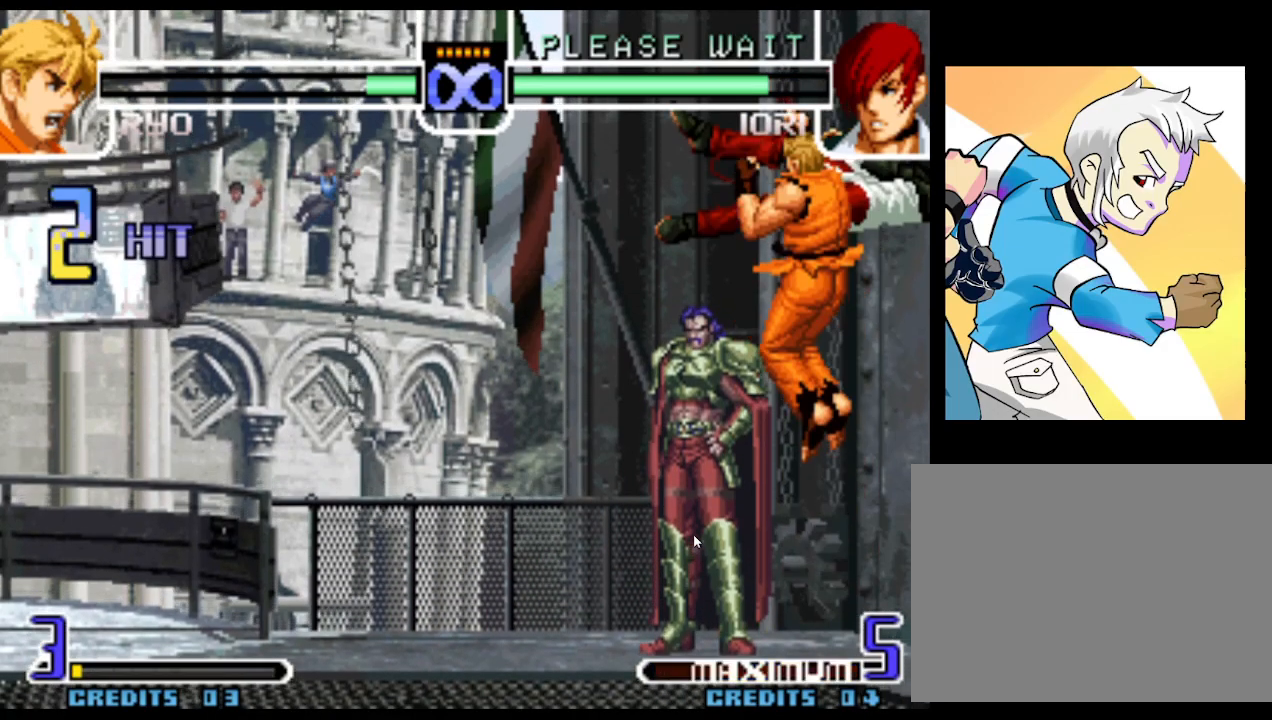
{"buttons": [], "left_stick": "right", "events": [[150, "SQUARE", "down"], [200, "SQUARE", "up"], [233, "SQUARE", "down"], [283, "SQUARE", "up"], [483, "left_stick", "right"]]}
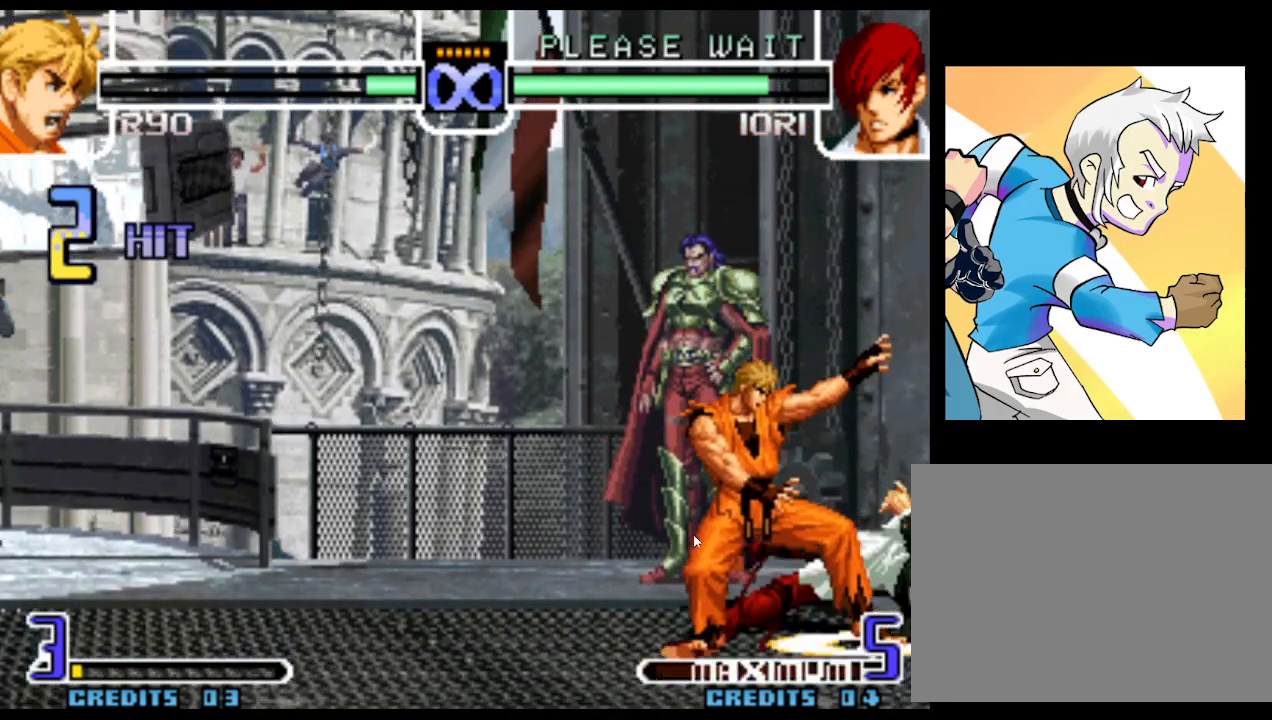
{"buttons": [], "left_stick": "center", "events": [[67, "left_stick", "center"], [133, "left_stick", "right"], [217, "left_stick", "center"]]}
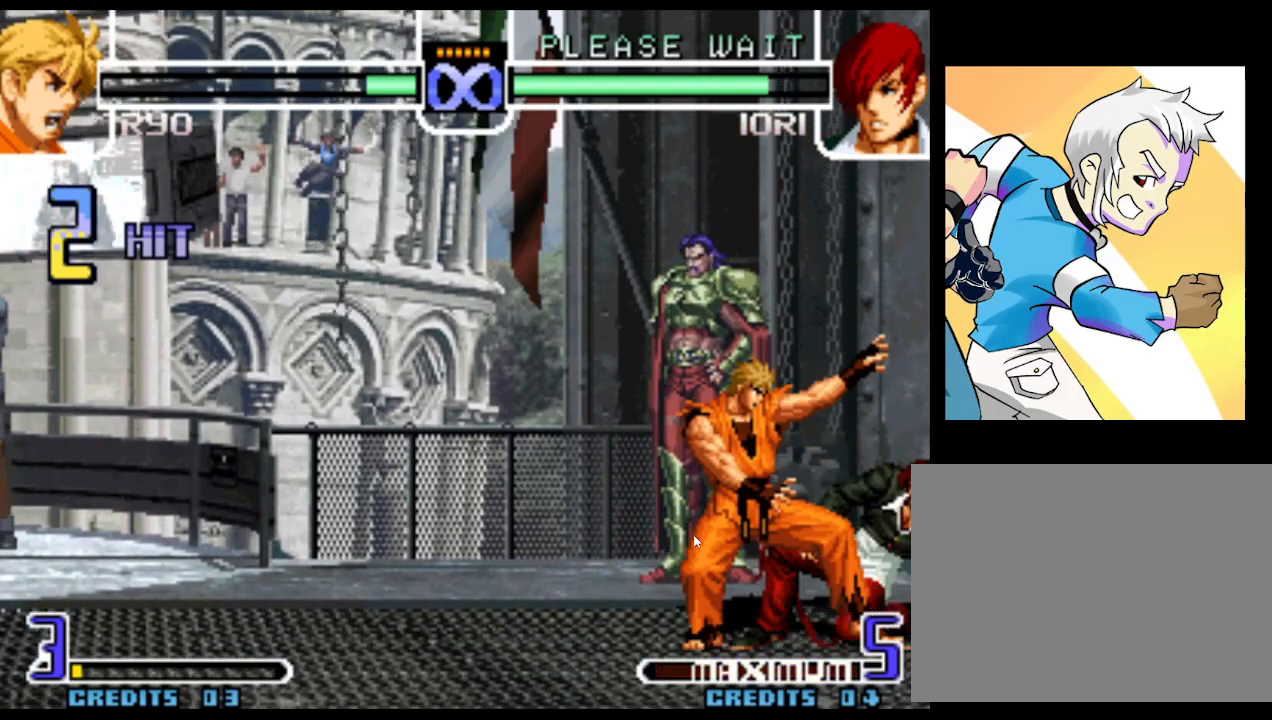
{"buttons": [], "left_stick": "down-left"}
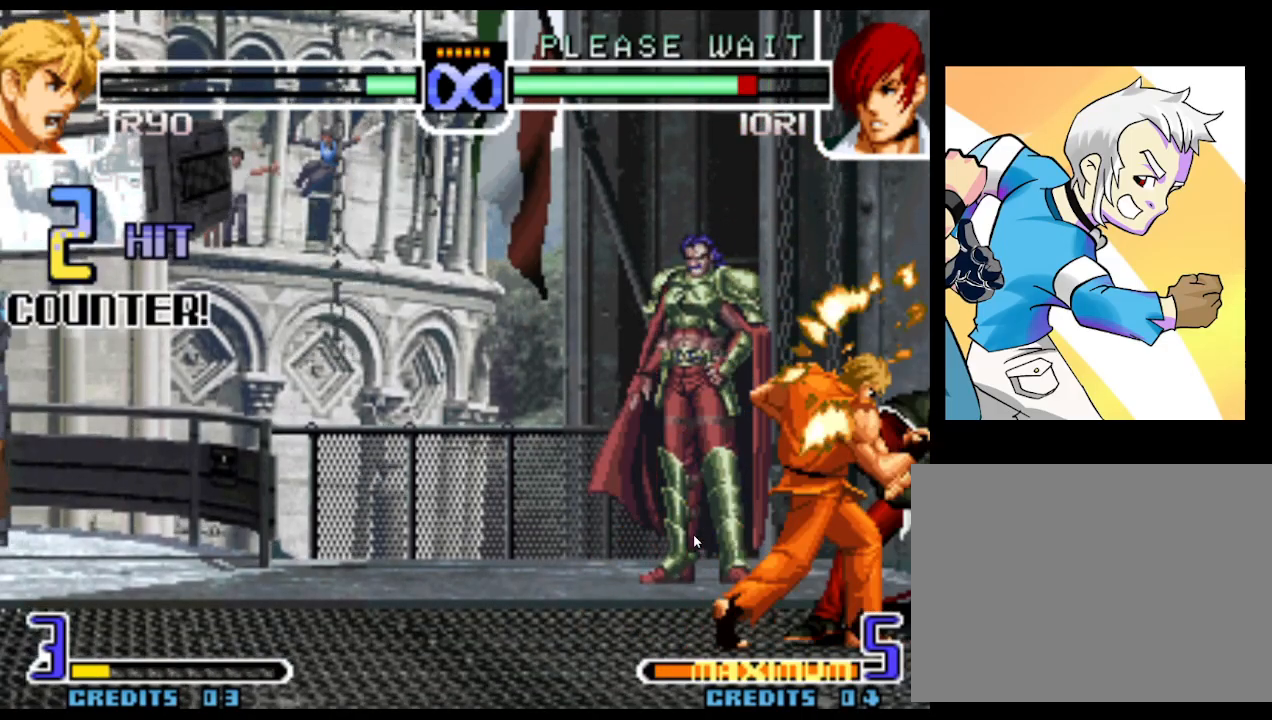
{"buttons": [], "left_stick": "center", "events": [[17, "left_stick", "down-right"], [150, "SQUARE", "down"], [167, "left_stick", "left"], [317, "left_stick", "center"], [400, "SQUARE", "up"]]}
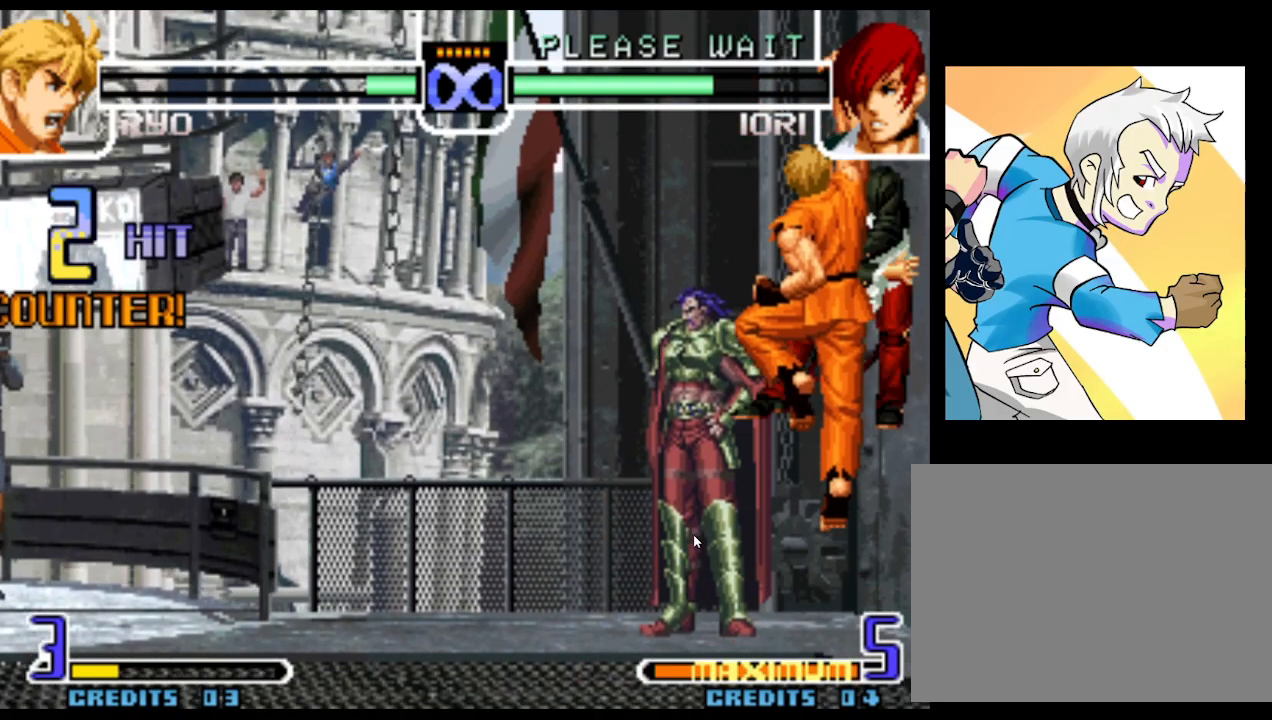
{"buttons": [], "left_stick": "center", "events": [[233, "SQUARE", "down"], [283, "SQUARE", "up"], [317, "SQUARE", "down"], [367, "SQUARE", "up"]]}
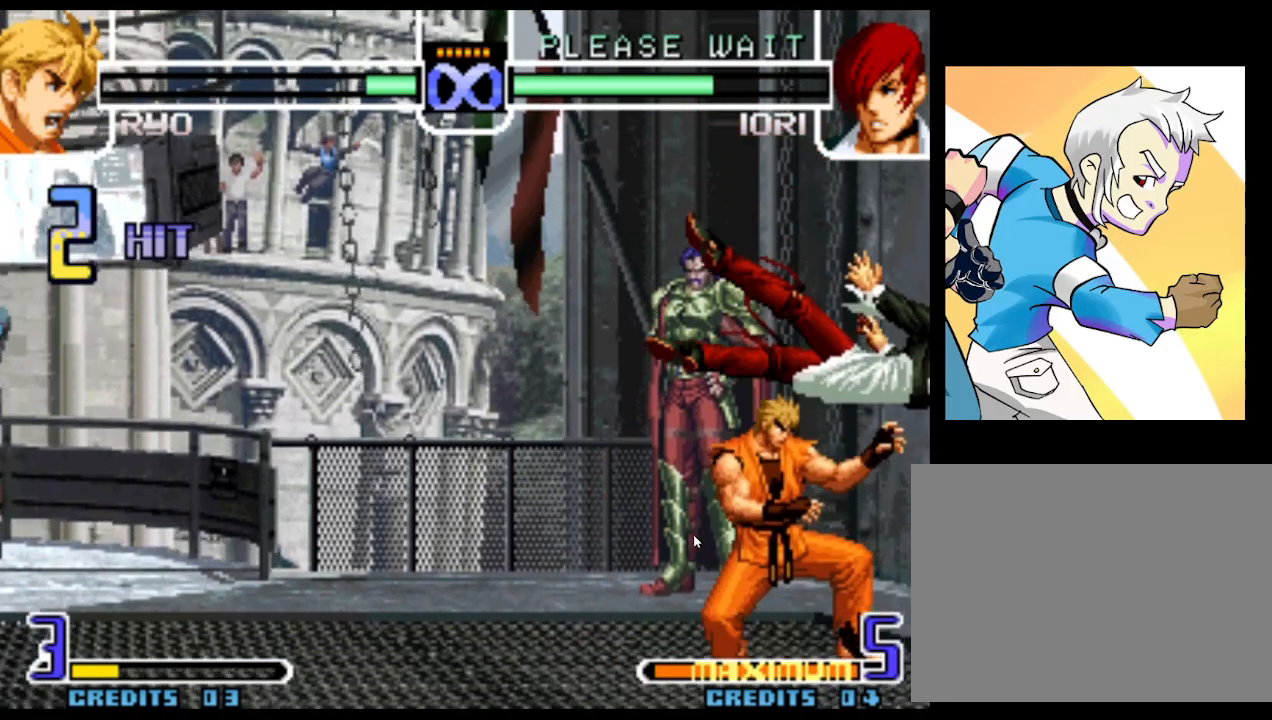
{"buttons": [], "left_stick": "center", "events": [[33, "left_stick", "right"], [100, "left_stick", "center"], [183, "left_stick", "right"], [283, "left_stick", "center"]]}
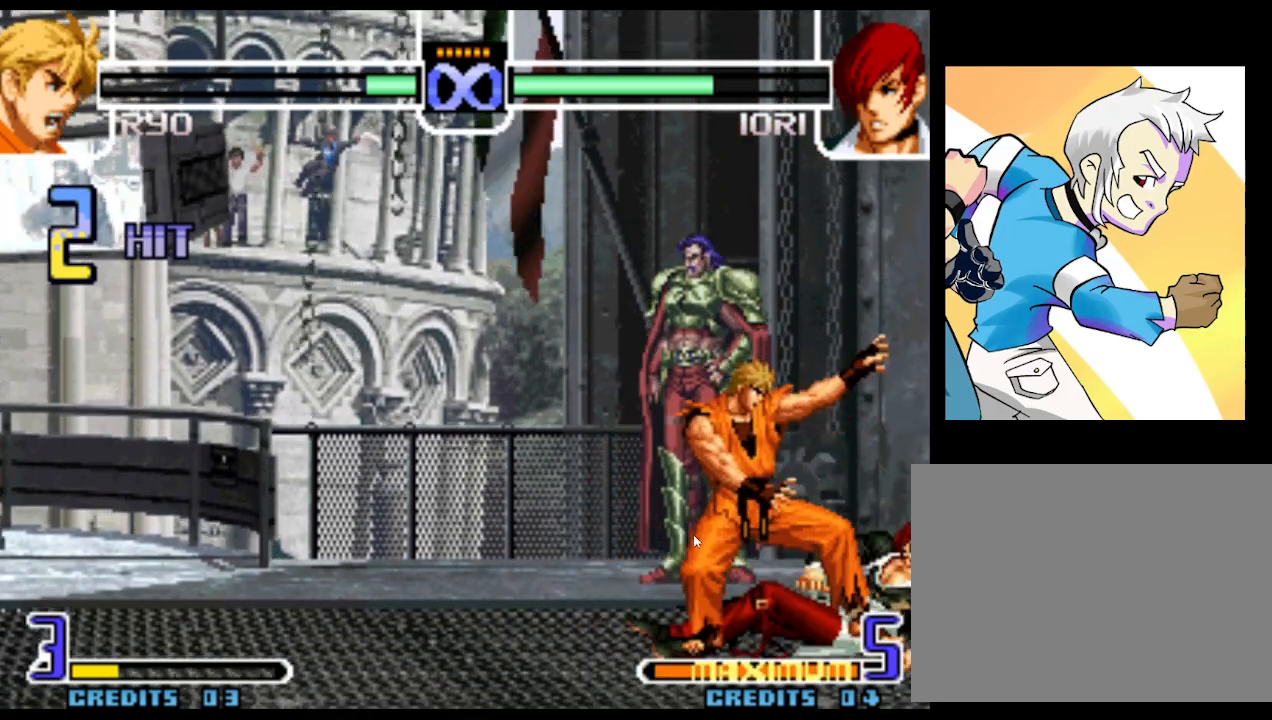
{"buttons": [], "left_stick": "left", "events": [[167, "left_stick", "right"], [317, "left_stick", "down"], [383, "R1", "down"], [417, "left_stick", "right"], [450, "R1", "up"], [500, "left_stick", "left"]]}
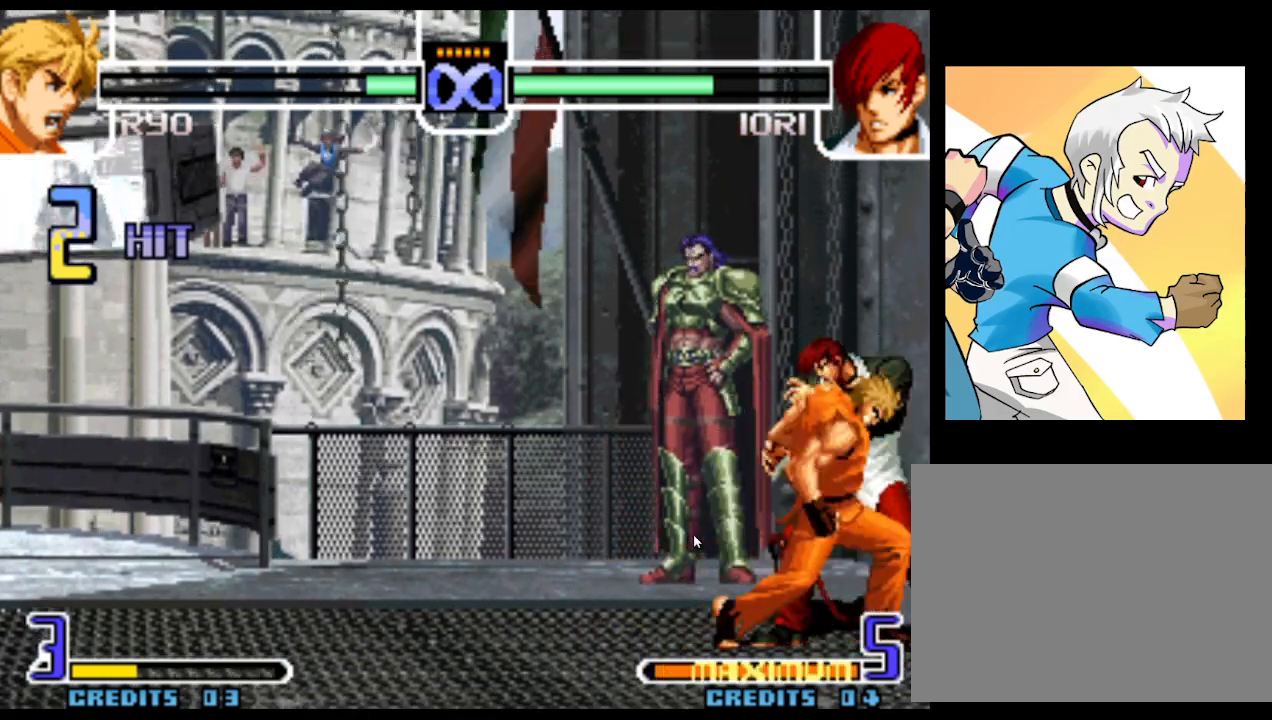
{"buttons": [], "left_stick": "center"}
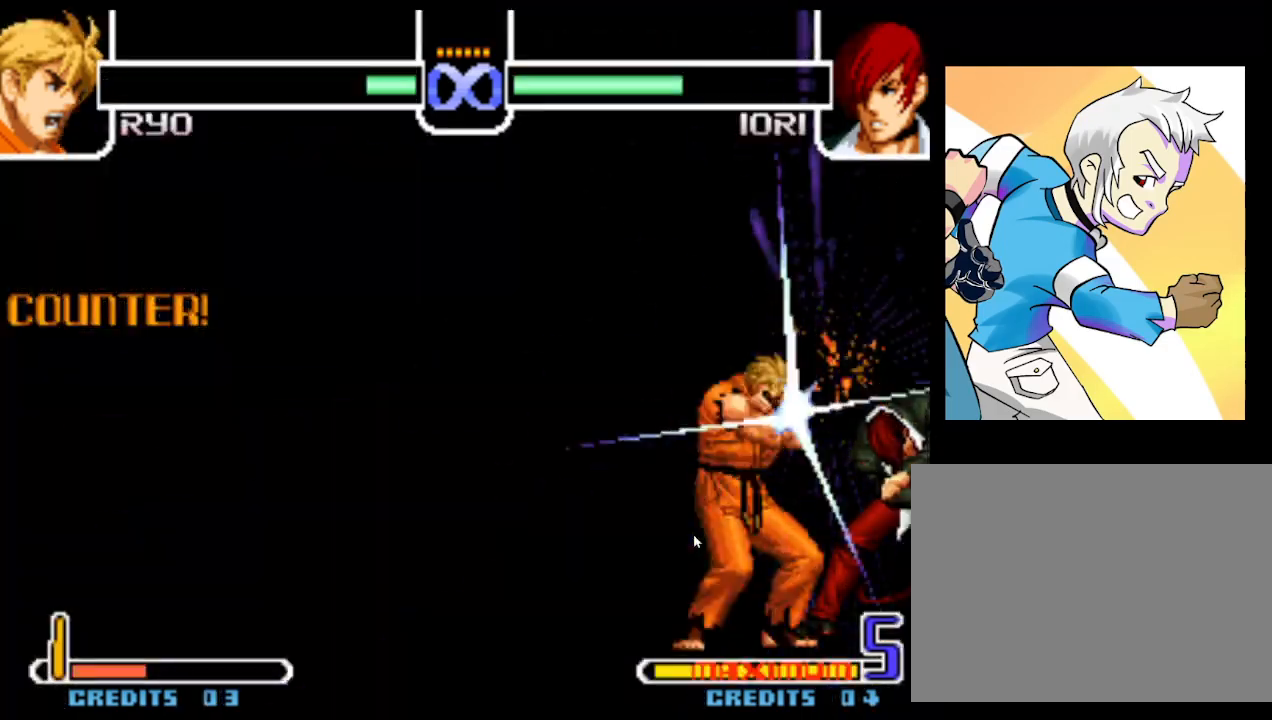
{"buttons": ["SQUARE"], "left_stick": "center", "events": [[367, "SQUARE", "down"], [433, "SQUARE", "up"], [483, "SQUARE", "down"]]}
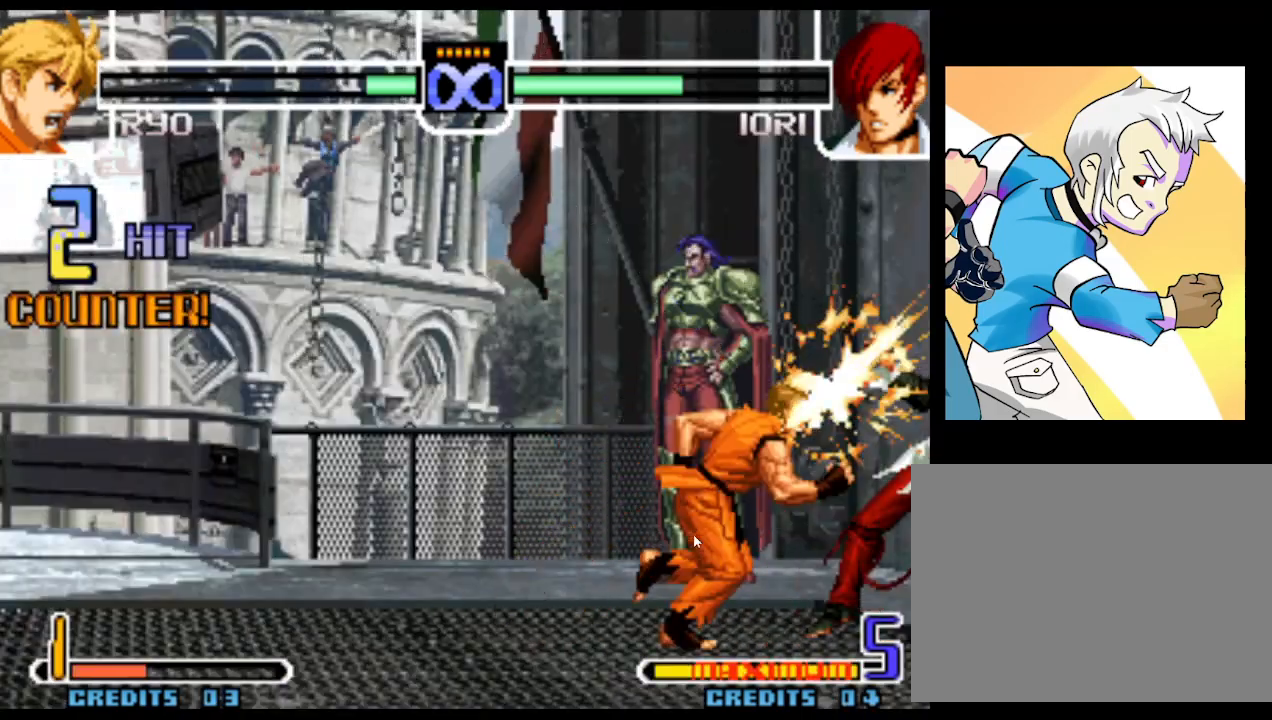
{"buttons": [], "left_stick": "center", "events": [[33, "SQUARE", "up"]]}
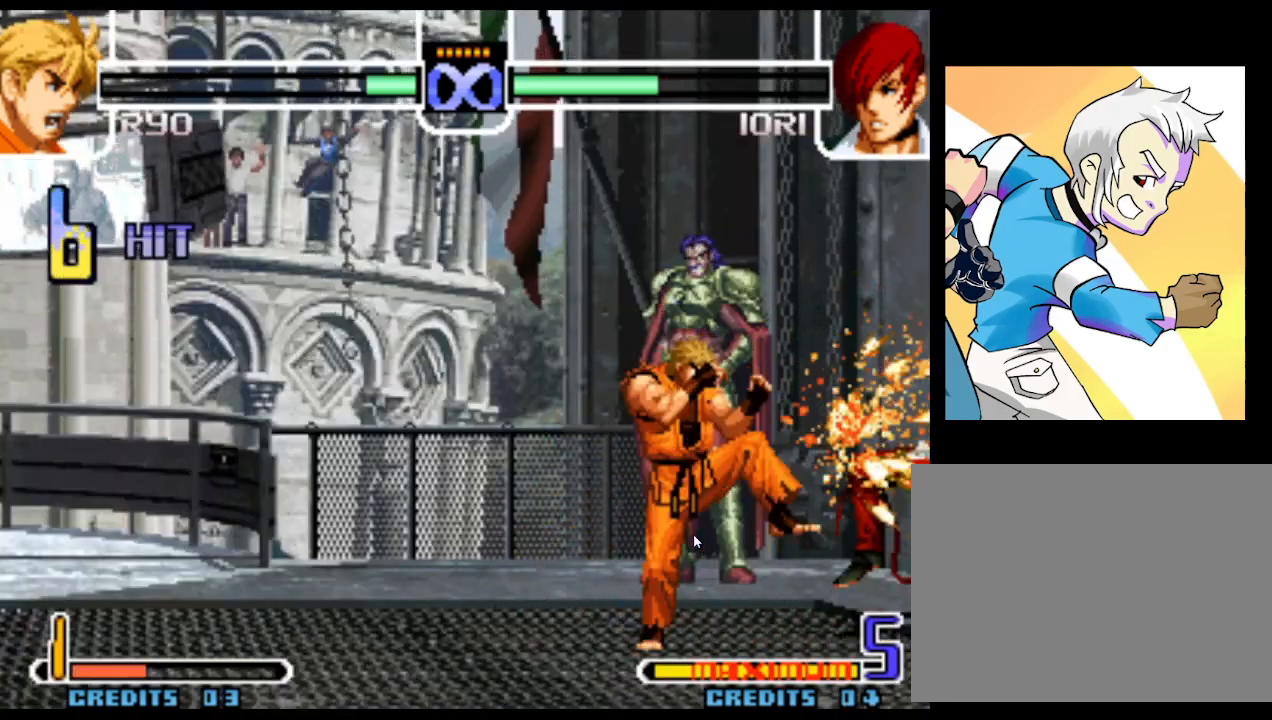
{"buttons": ["SQUARE"], "left_stick": "center", "events": [[500, "SQUARE", "down"]]}
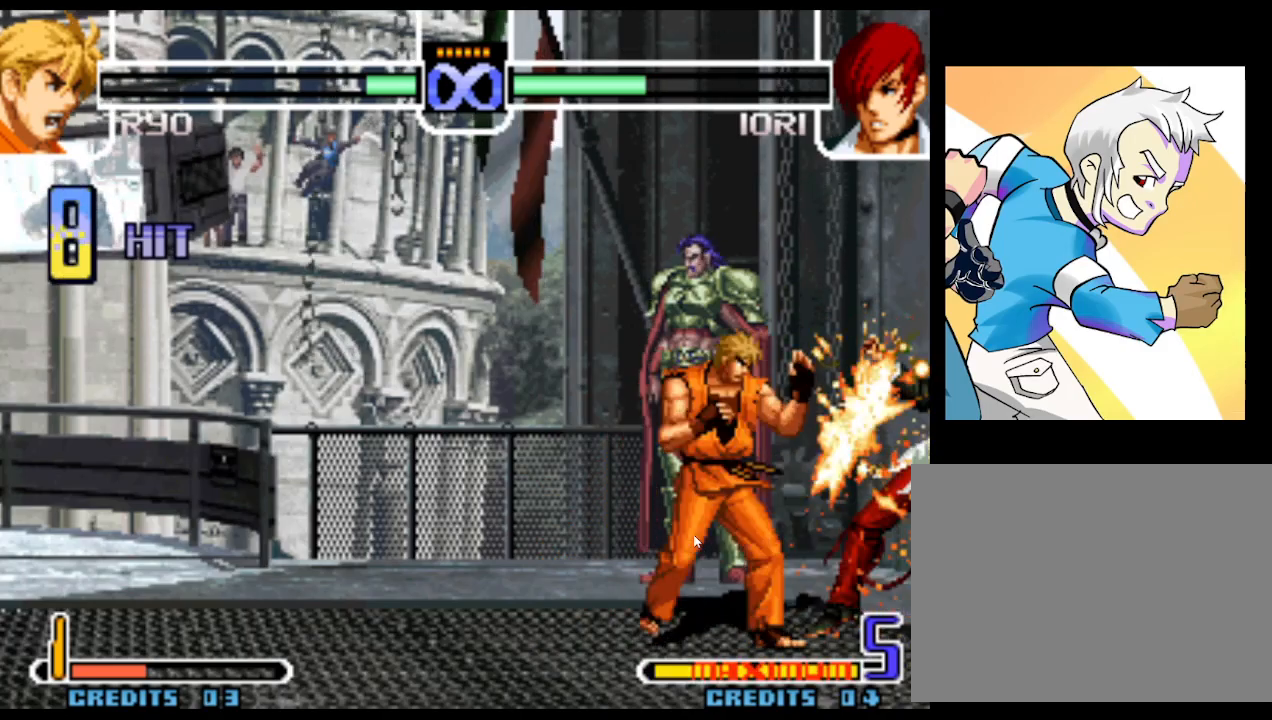
{"buttons": [], "left_stick": "center", "events": [[67, "SQUARE", "up"], [117, "SQUARE", "down"], [167, "SQUARE", "up"]]}
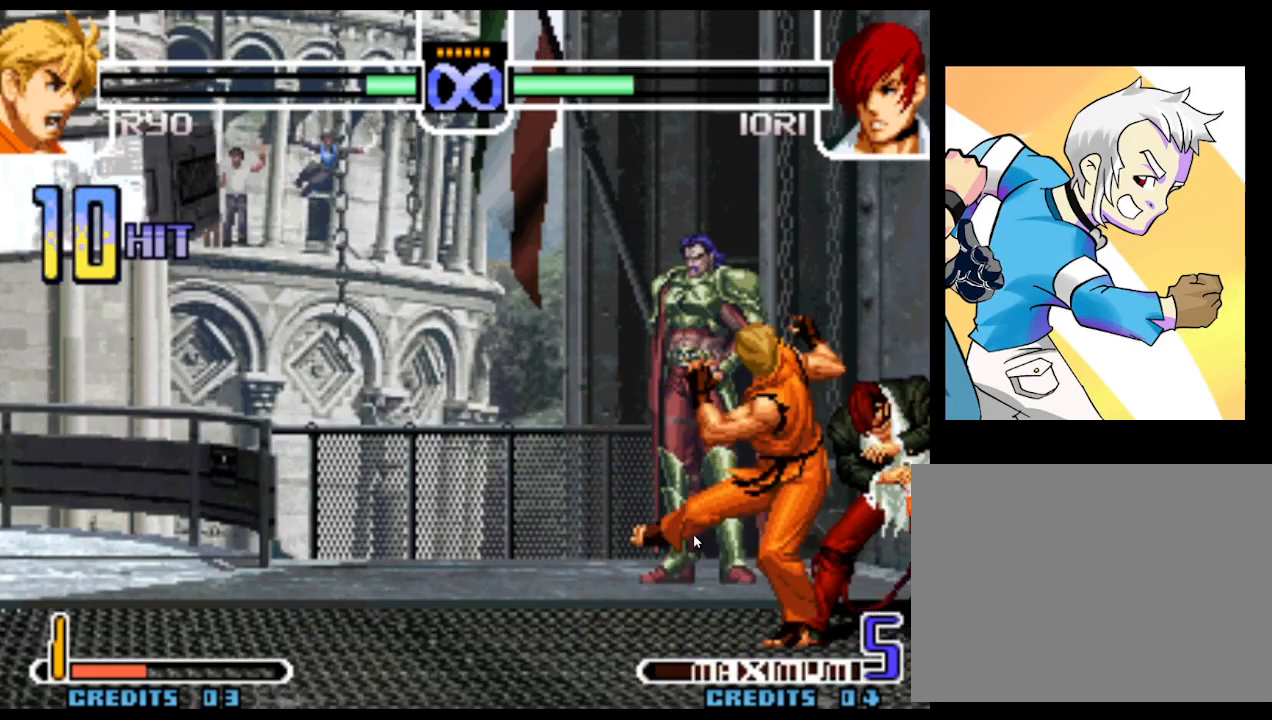
{"buttons": [], "left_stick": "center", "events": []}
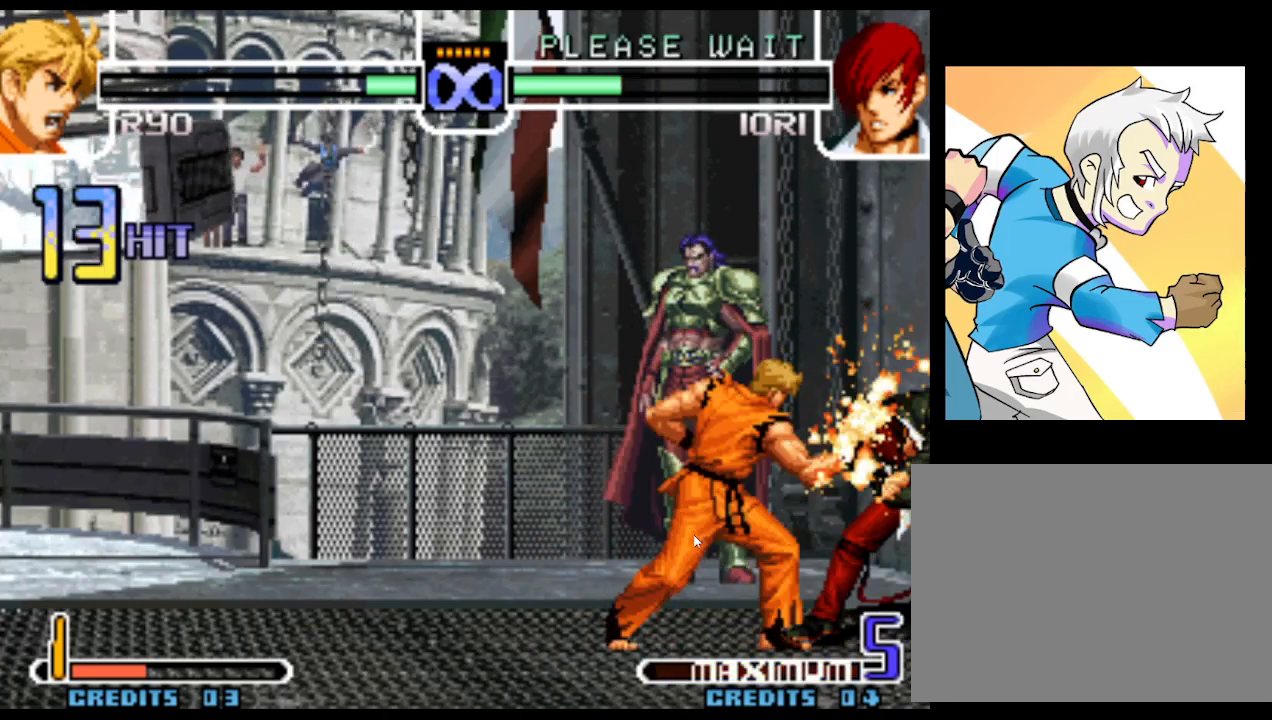
{"buttons": [], "left_stick": "center", "events": []}
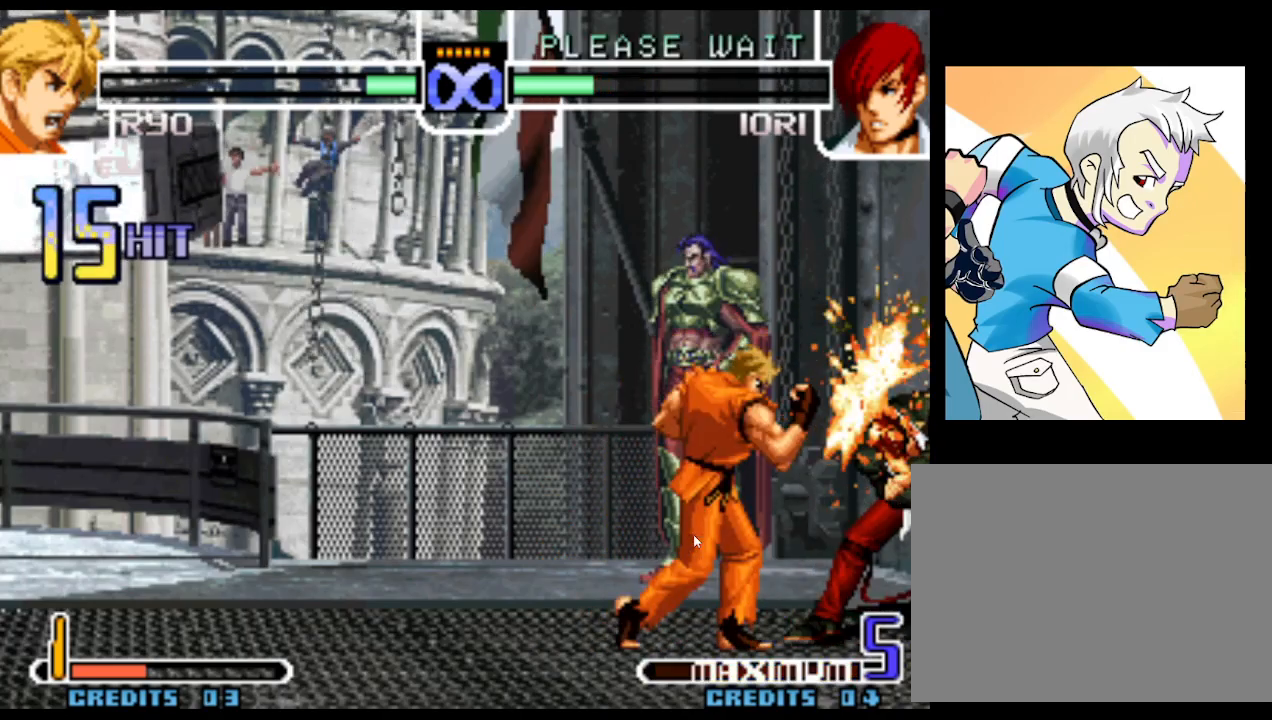
{"buttons": [], "left_stick": "center", "events": []}
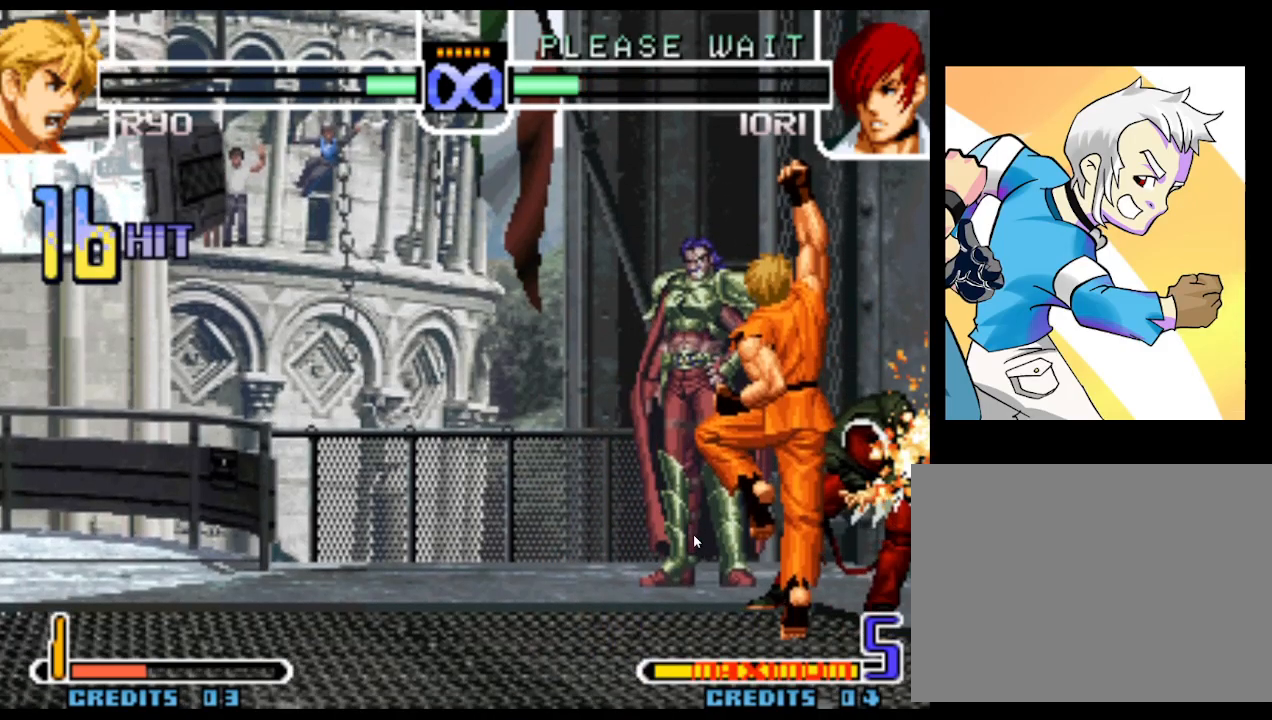
{"buttons": [], "left_stick": "center", "events": [[117, "SQUARE", "down"], [183, "SQUARE", "up"], [233, "SQUARE", "down"], [300, "SQUARE", "up"]]}